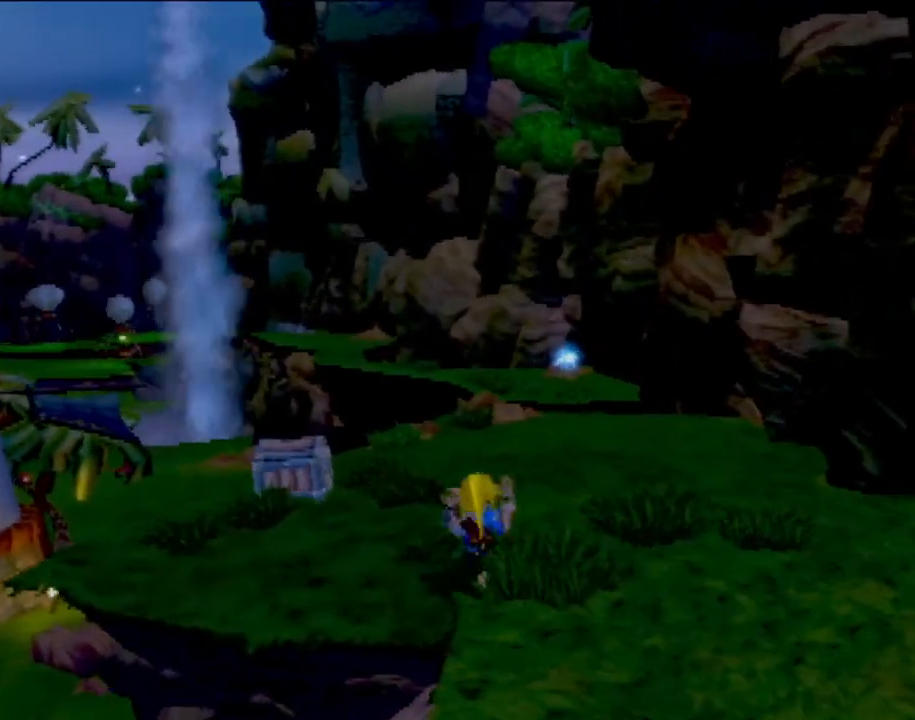
Gameplay with a controller (PlayStation layout); each line is a JSON object with the inputs held at the frame after it. "events" lists button and stick changes between this image and that frame as [ms after this image, input, new state], when the widget could be followed in between. Not read: L3 R3 right_stick.
{"buttons": [], "left_stick": "up", "events": []}
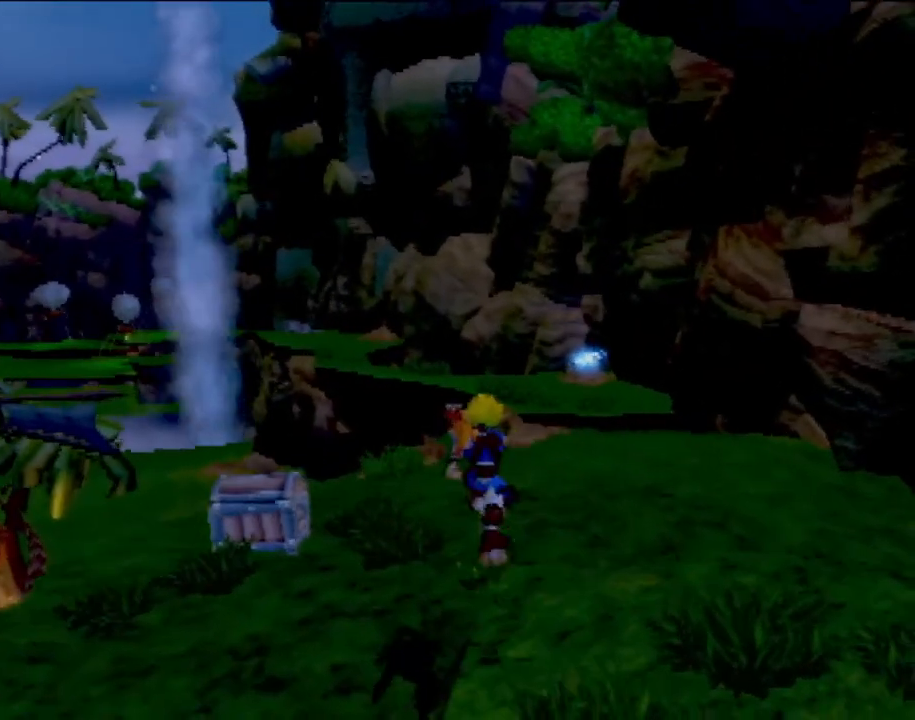
{"buttons": [], "left_stick": "up", "events": []}
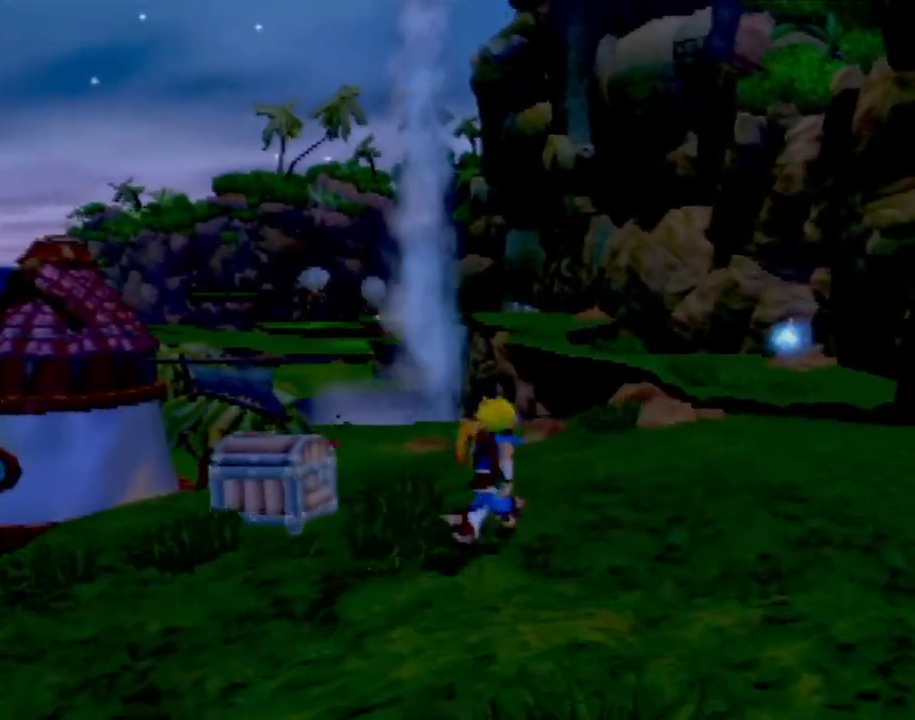
{"buttons": [], "left_stick": "up", "events": []}
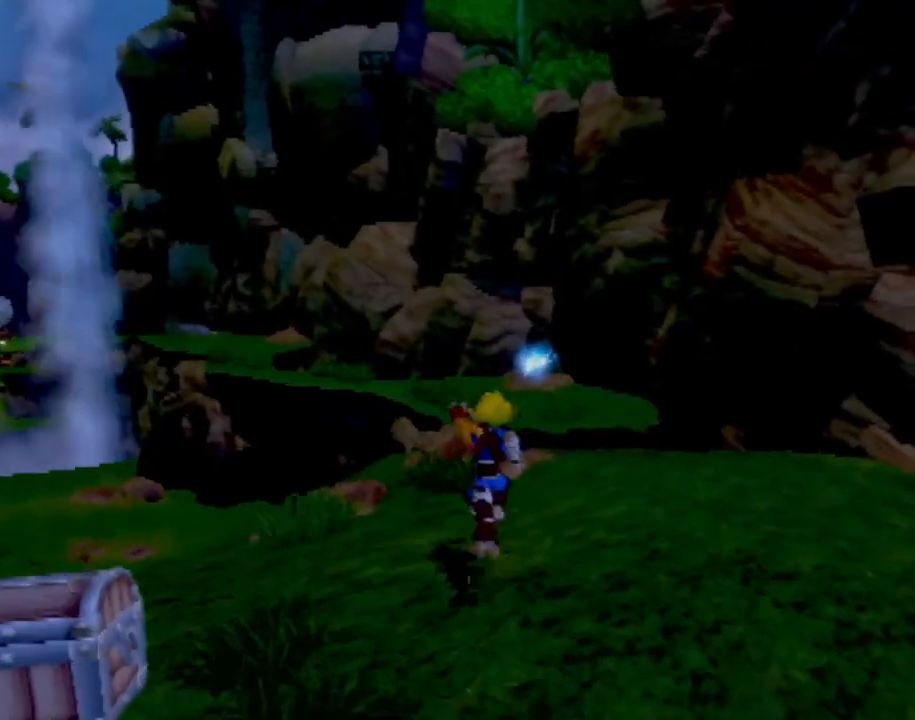
{"buttons": ["CROSS"], "left_stick": "up", "events": [[150, "L1", "down"], [283, "CROSS", "down"], [283, "L1", "up"], [400, "CROSS", "up"], [483, "CROSS", "down"]]}
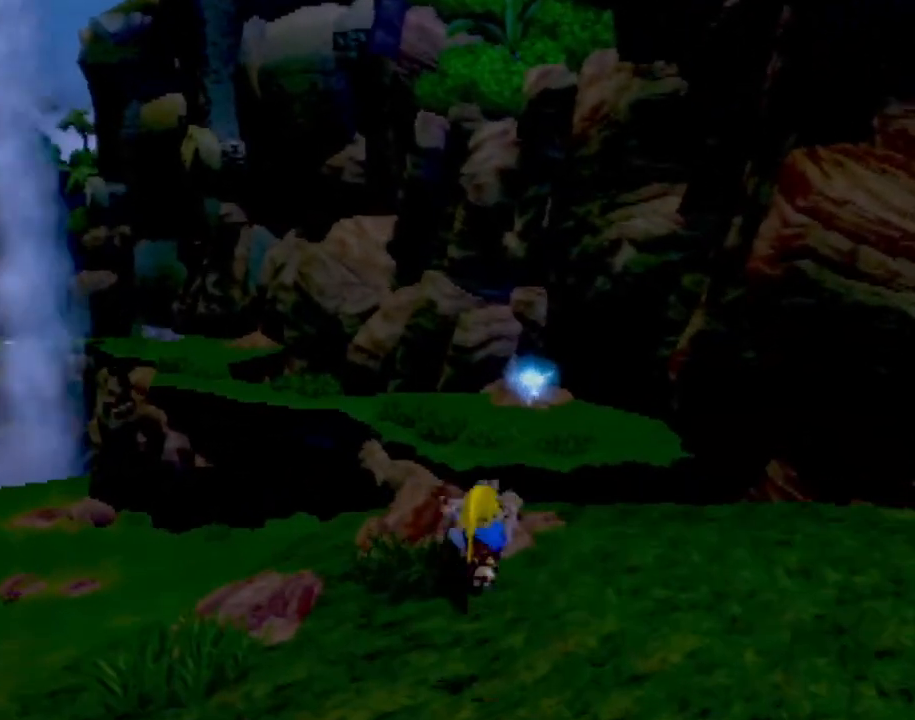
{"buttons": [], "left_stick": "up", "events": [[67, "CROSS", "up"], [150, "CROSS", "down"], [267, "CROSS", "up"]]}
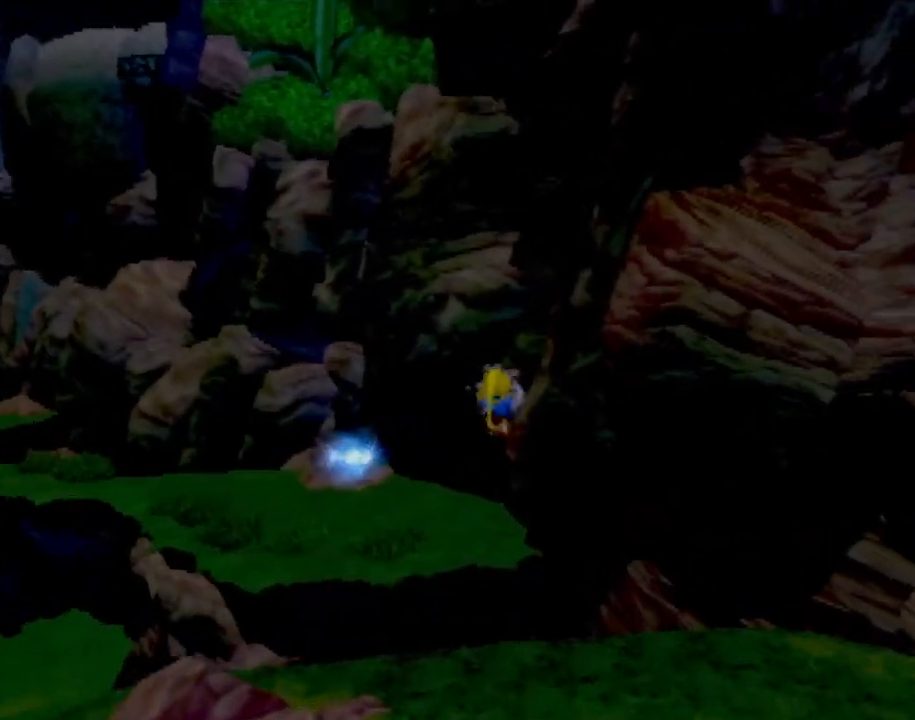
{"buttons": [], "left_stick": "up-left", "events": [[16, "left_stick", "up-left"]]}
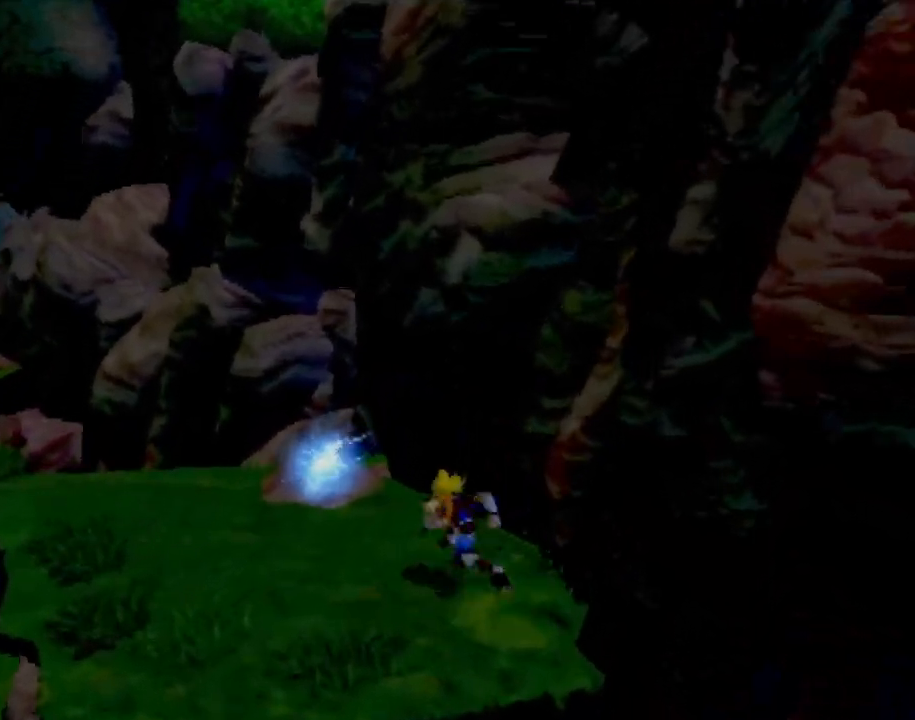
{"buttons": [], "left_stick": "up", "events": [[434, "left_stick", "up"]]}
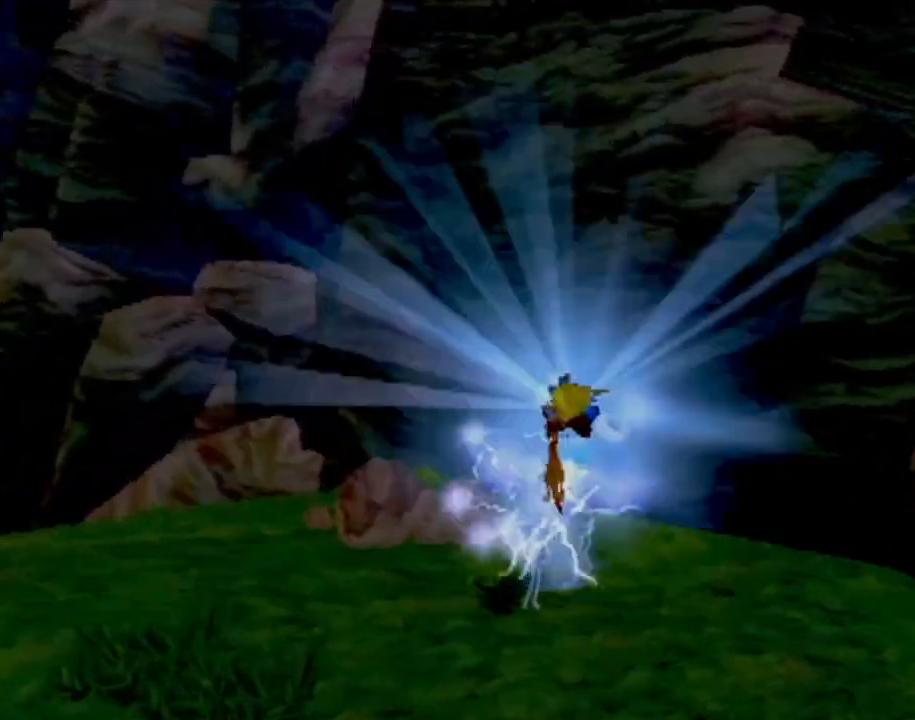
{"buttons": [], "left_stick": "right", "events": [[16, "left_stick", "up-right"], [116, "left_stick", "right"]]}
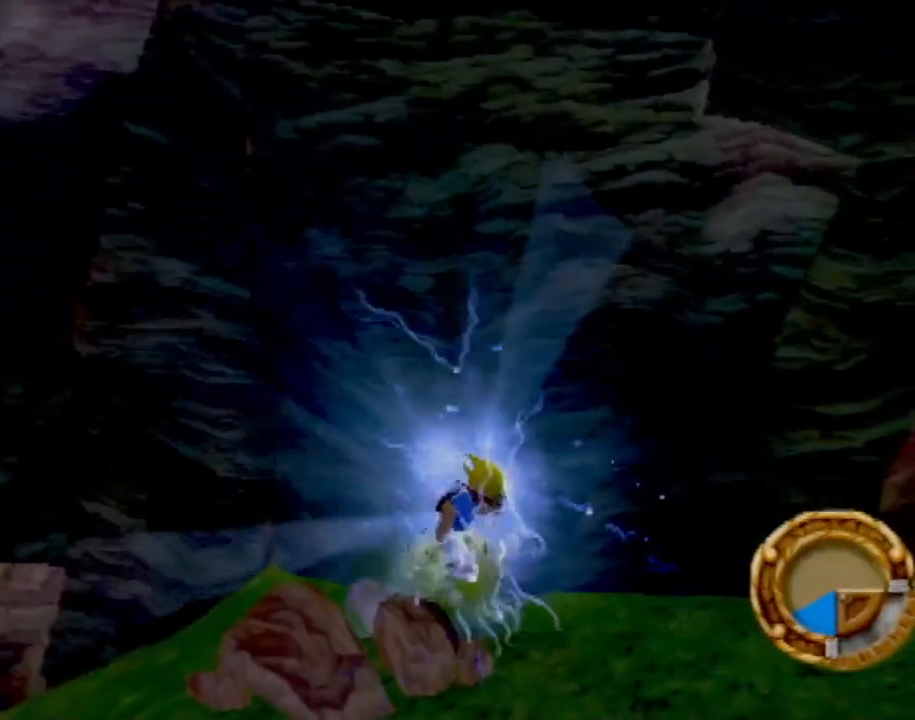
{"buttons": ["L1"], "left_stick": "up-right", "events": [[384, "left_stick", "up-right"], [501, "L1", "down"]]}
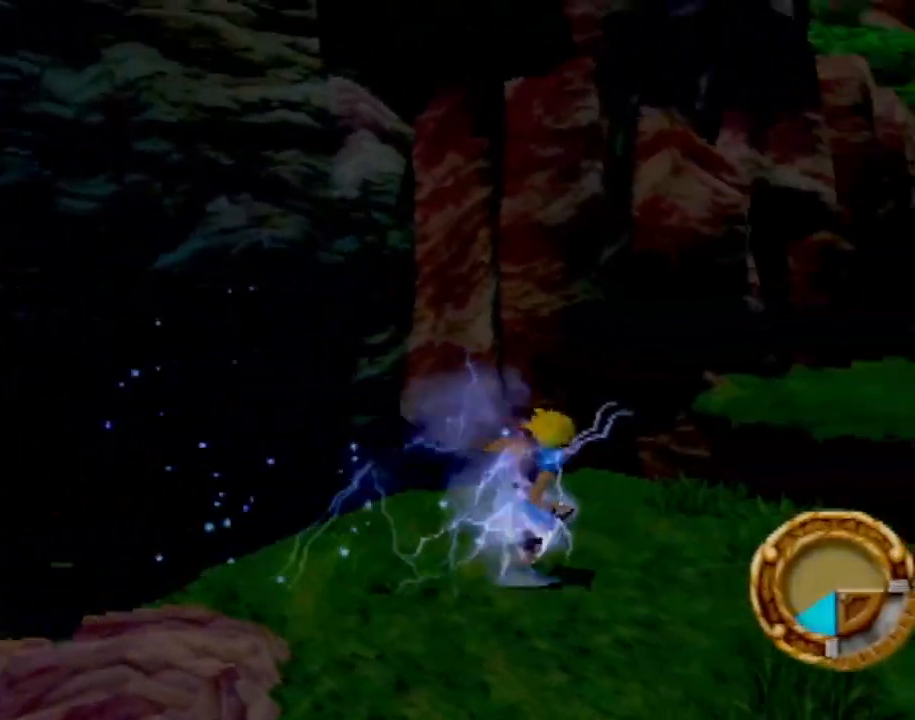
{"buttons": ["CROSS"], "left_stick": "up", "events": [[183, "CROSS", "down"], [183, "L1", "up"], [267, "CROSS", "up"], [267, "left_stick", "up"], [367, "CROSS", "down"], [450, "CROSS", "up"], [500, "CROSS", "down"]]}
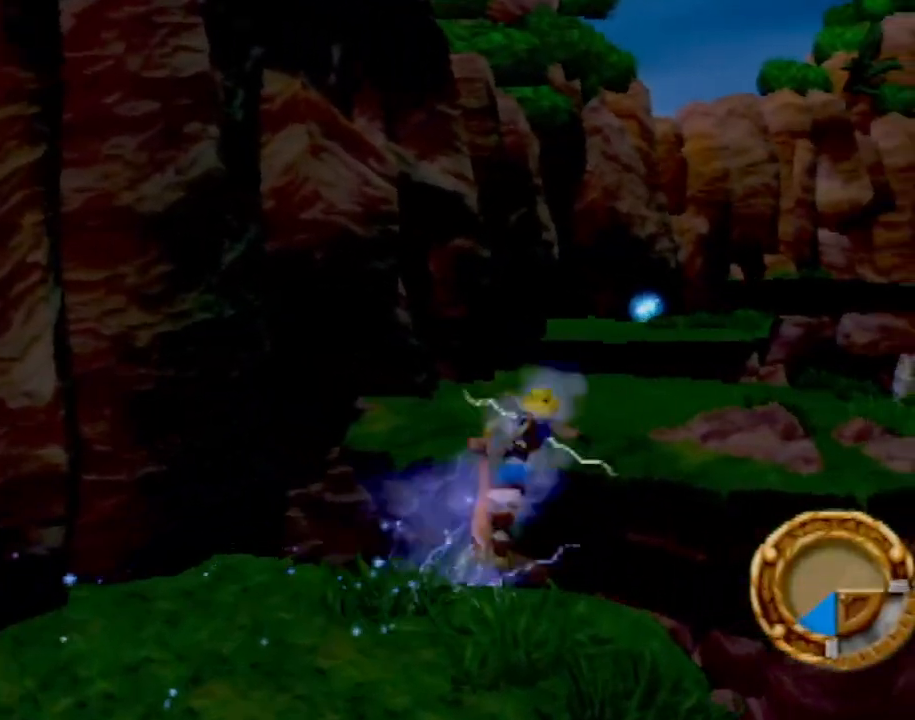
{"buttons": [], "left_stick": "up", "events": [[67, "CROSS", "up"]]}
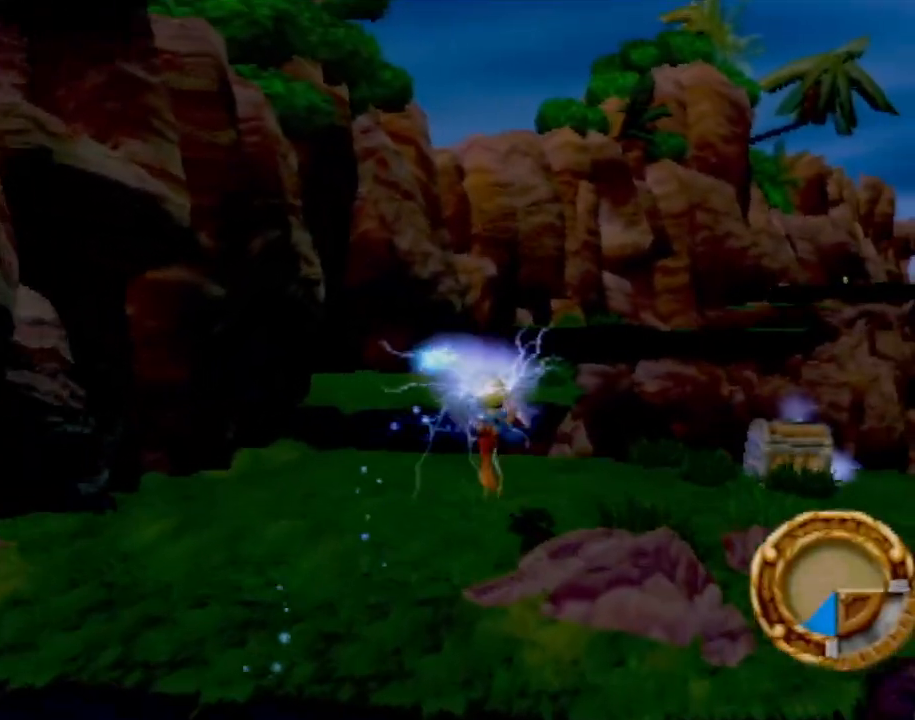
{"buttons": ["CROSS"], "left_stick": "up", "events": [[183, "L1", "down"], [283, "CROSS", "down"], [283, "L1", "up"], [400, "CROSS", "up"], [467, "CROSS", "down"]]}
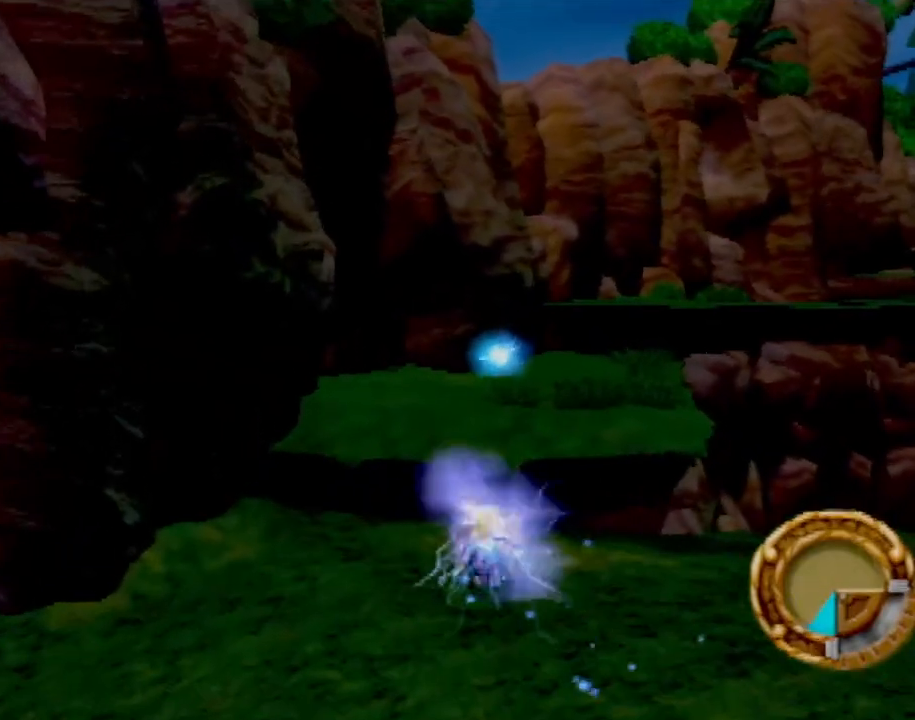
{"buttons": [], "left_stick": "up-right", "events": [[50, "CROSS", "up"], [50, "left_stick", "up-right"], [167, "CROSS", "down"], [184, "CROSS", "up"]]}
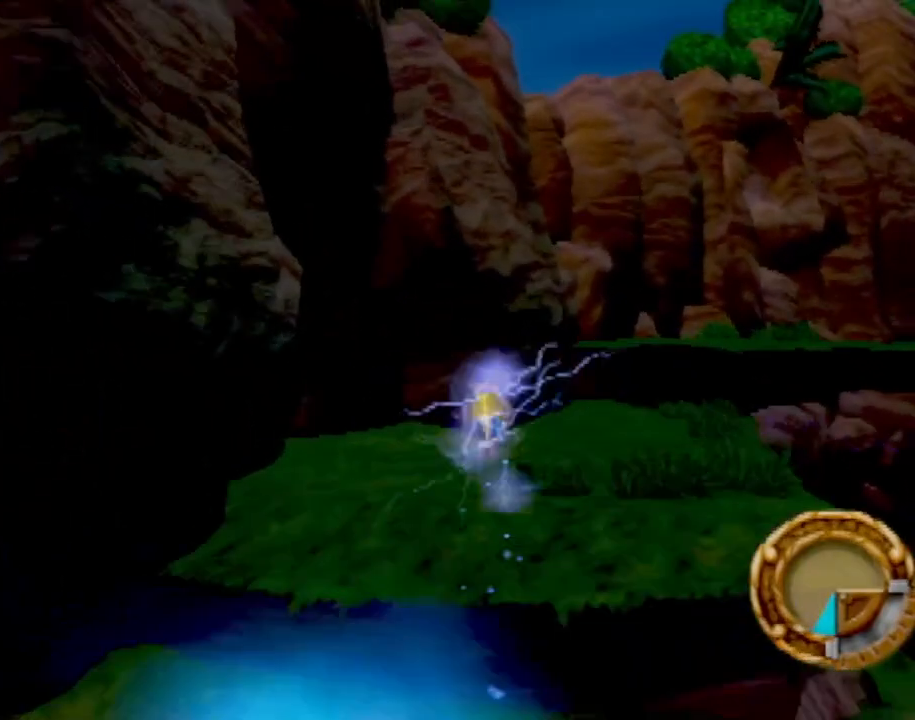
{"buttons": [], "left_stick": "up", "events": [[417, "left_stick", "up"]]}
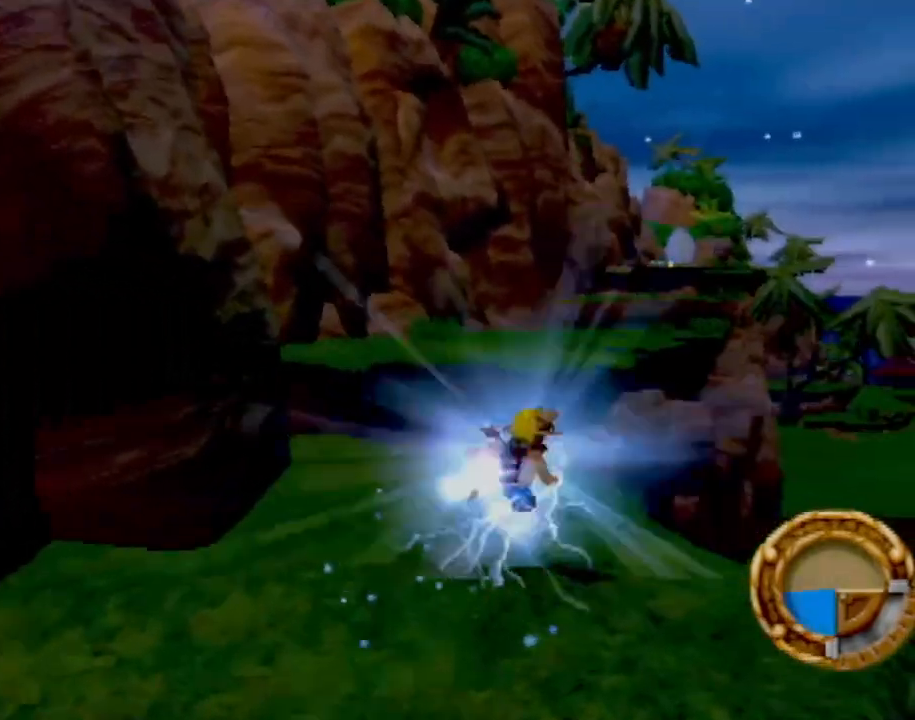
{"buttons": [], "left_stick": "up-left", "events": [[250, "CROSS", "down"], [417, "CROSS", "up"], [434, "left_stick", "up-left"]]}
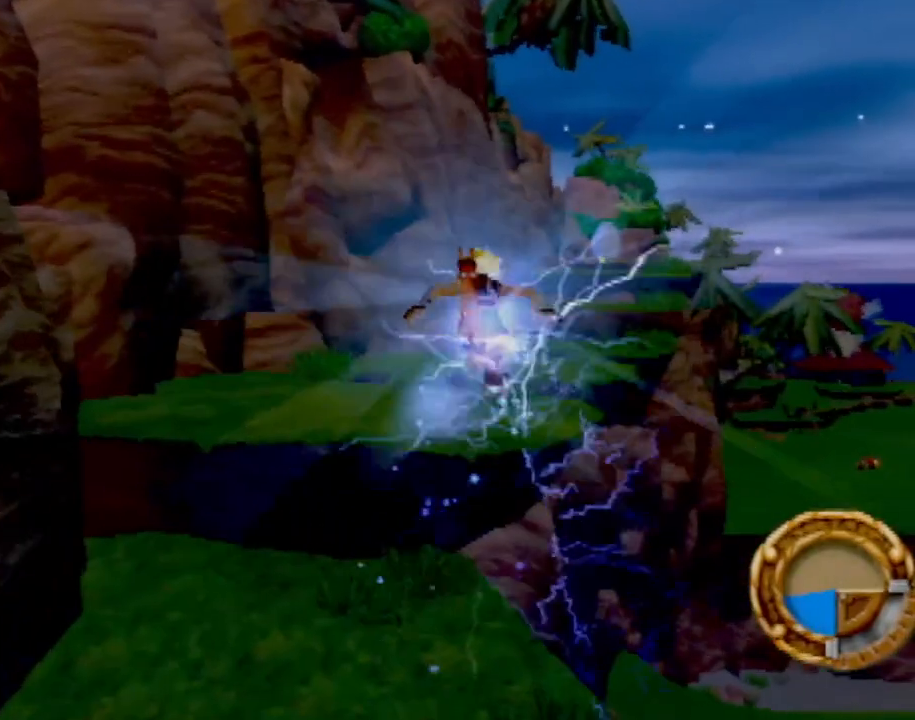
{"buttons": [], "left_stick": "up", "events": [[83, "left_stick", "up"], [267, "L1", "down"], [500, "L1", "up"]]}
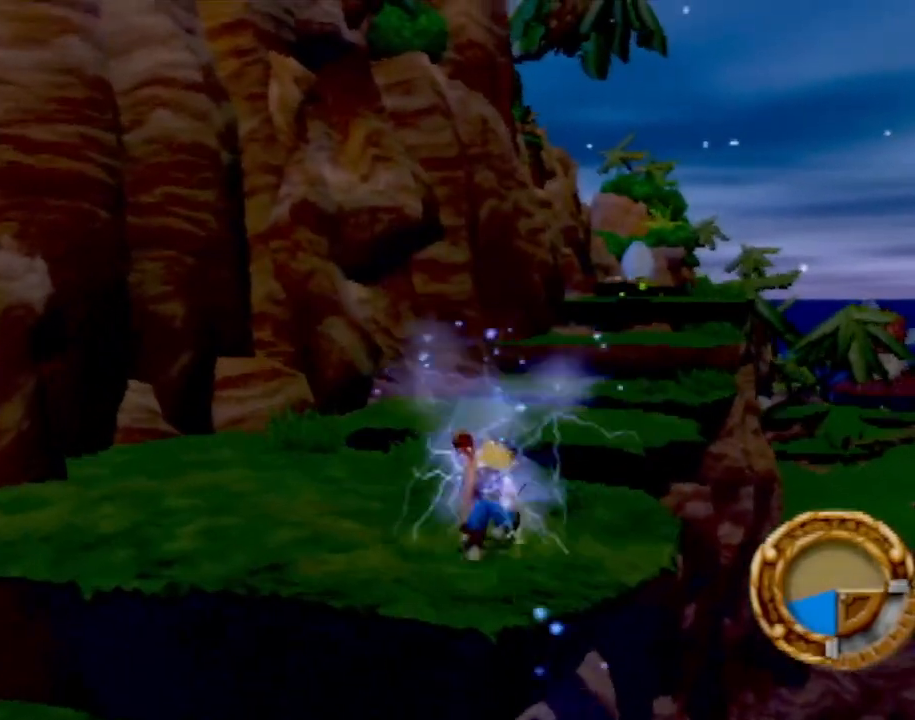
{"buttons": [], "left_stick": "up", "events": [[84, "L1", "down"], [117, "CROSS", "down"], [184, "L1", "up"], [234, "CROSS", "up"], [384, "CROSS", "down"], [467, "CROSS", "up"]]}
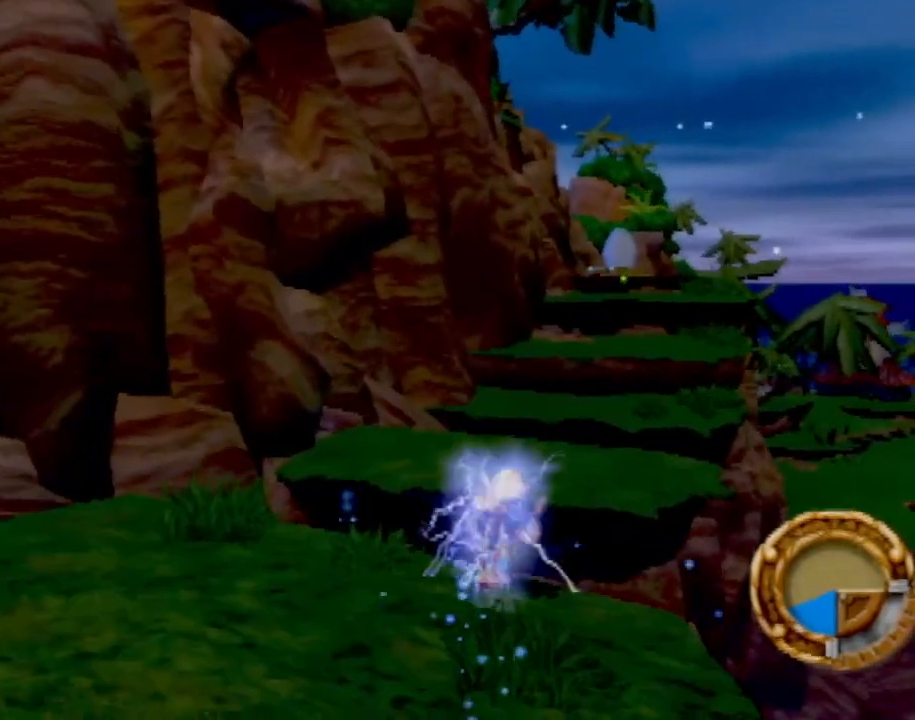
{"buttons": [], "left_stick": "up", "events": [[16, "CROSS", "down"], [166, "CROSS", "up"], [217, "CROSS", "down"], [367, "CROSS", "up"]]}
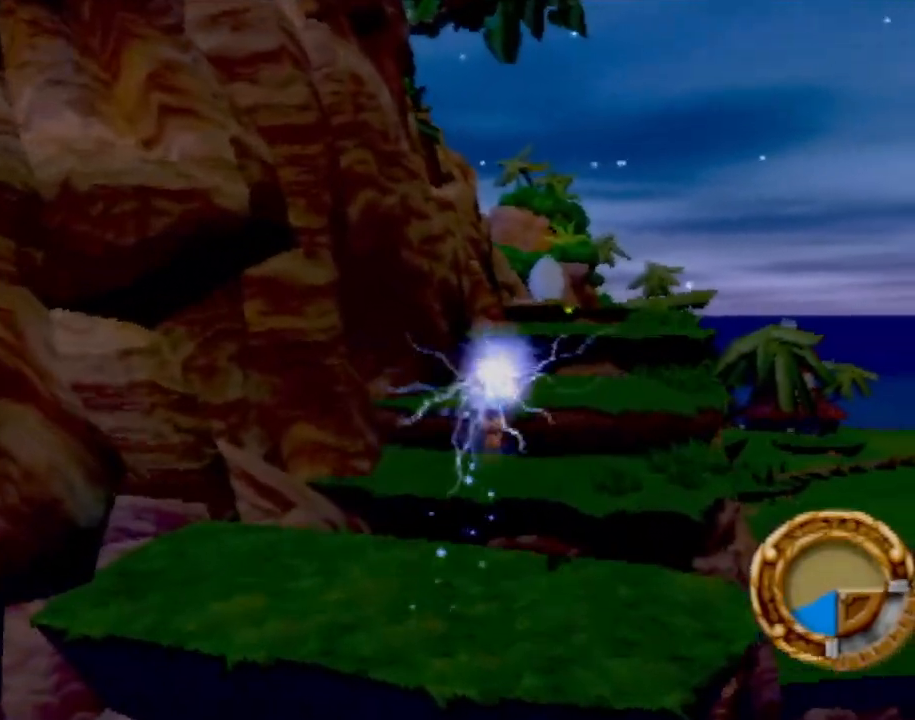
{"buttons": ["CROSS"], "left_stick": "up", "events": [[434, "CROSS", "down"]]}
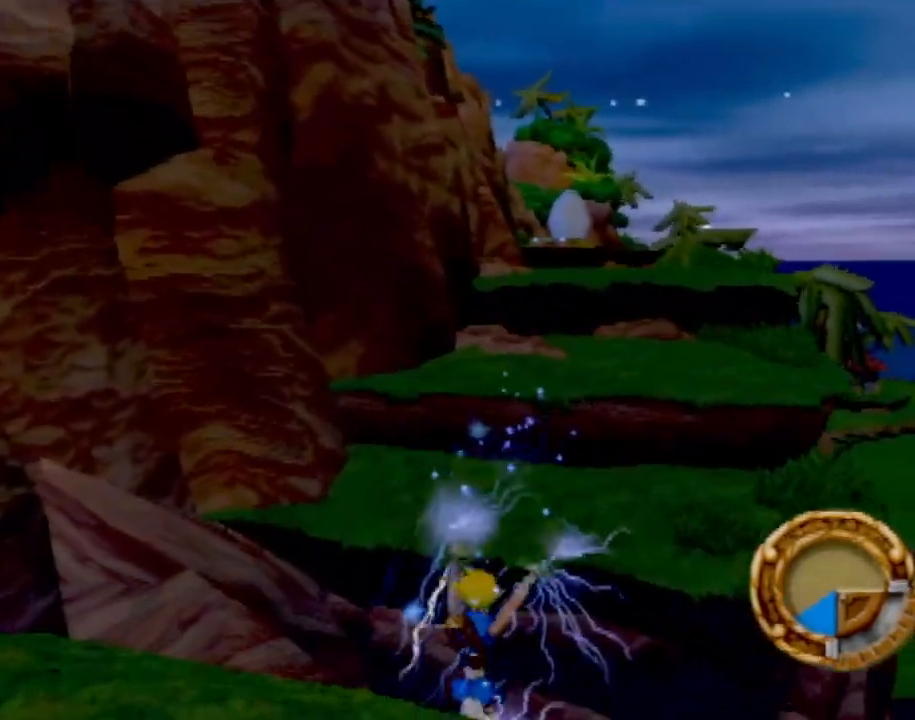
{"buttons": ["CROSS"], "left_stick": "up-right", "events": [[66, "CROSS", "up"], [133, "CROSS", "down"], [183, "left_stick", "center"], [233, "CROSS", "up"], [233, "left_stick", "up-right"], [433, "CROSS", "down"]]}
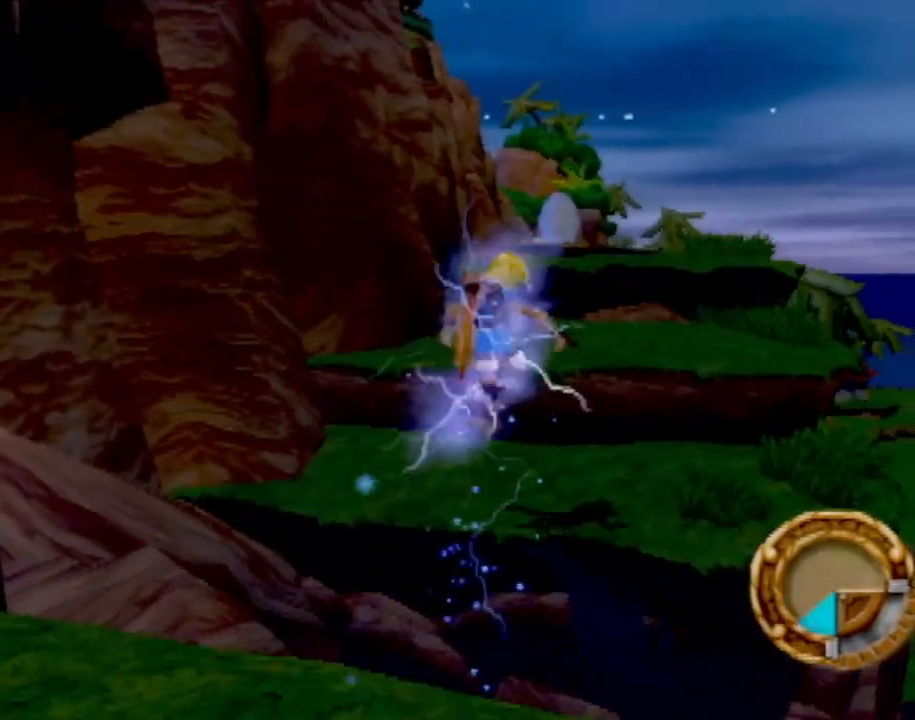
{"buttons": [], "left_stick": "up", "events": [[50, "CIRCLE", "down"], [100, "CROSS", "up"], [184, "CIRCLE", "up"], [234, "CIRCLE", "down"], [367, "CIRCLE", "up"], [484, "left_stick", "up"]]}
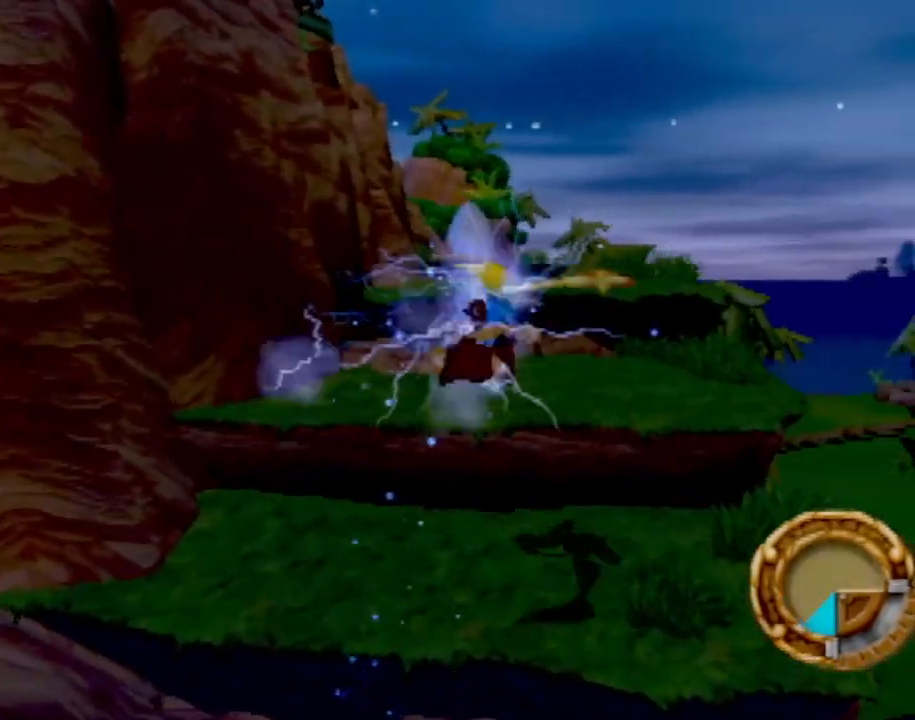
{"buttons": ["CROSS"], "left_stick": "up", "events": [[367, "CROSS", "down"]]}
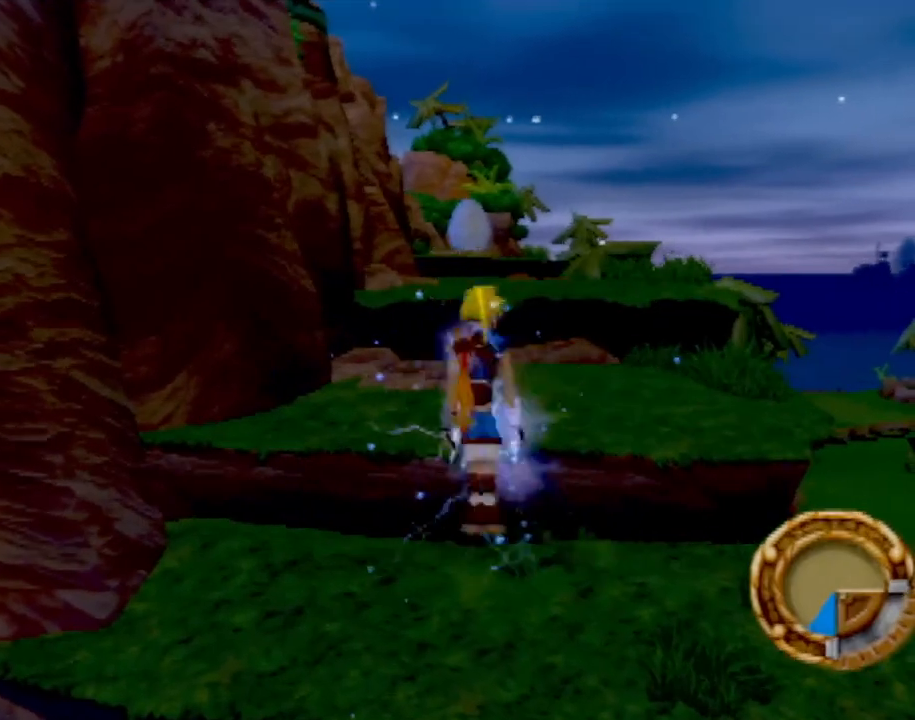
{"buttons": [], "left_stick": "up", "events": [[17, "CROSS", "up"]]}
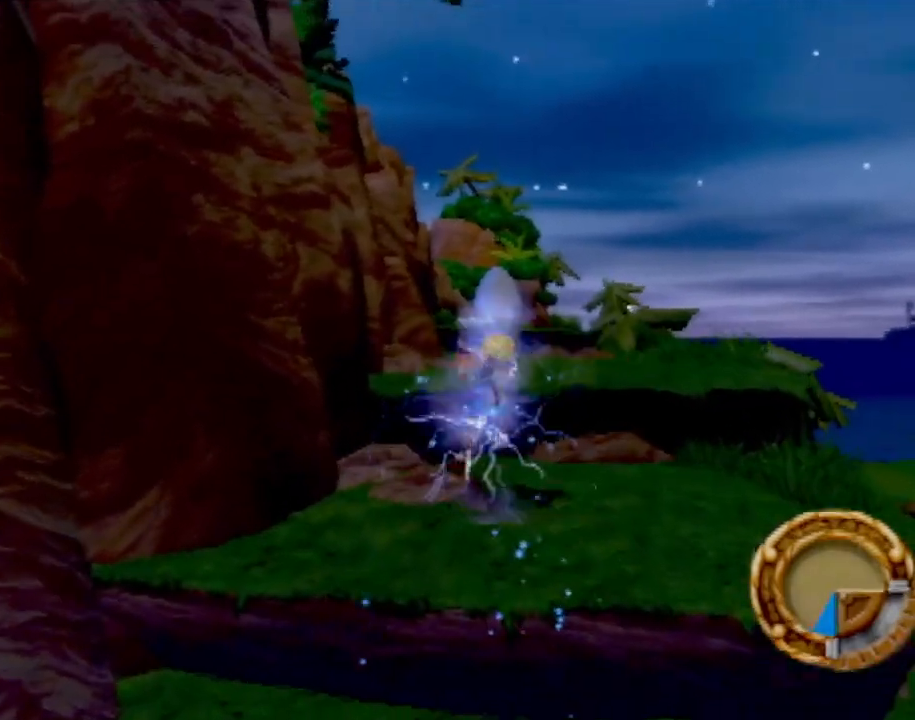
{"buttons": [], "left_stick": "up", "events": [[16, "CROSS", "down"], [150, "CROSS", "up"]]}
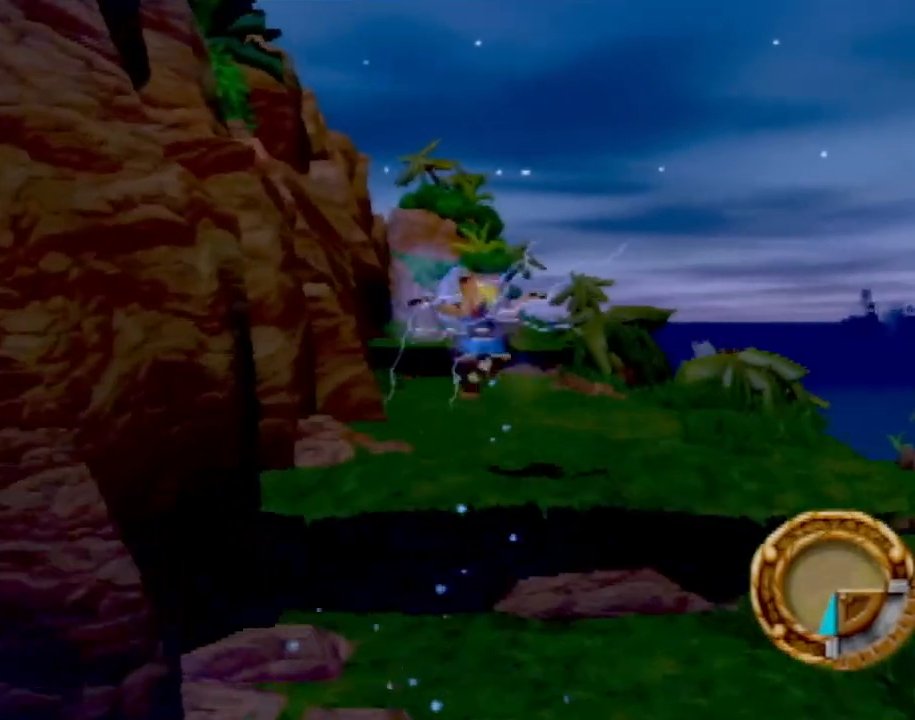
{"buttons": ["CROSS"], "left_stick": "up", "events": [[67, "L1", "down"], [167, "L1", "up"], [401, "CROSS", "down"]]}
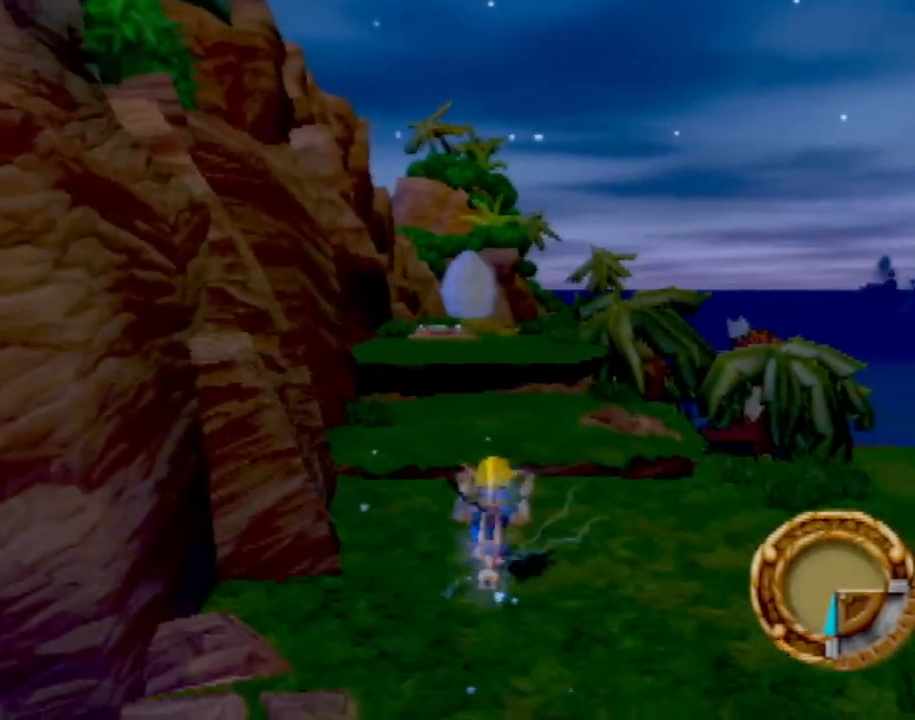
{"buttons": [], "left_stick": "up", "events": [[16, "CROSS", "up"], [83, "CROSS", "down"], [200, "CROSS", "up"], [250, "CROSS", "down"], [400, "CROSS", "up"]]}
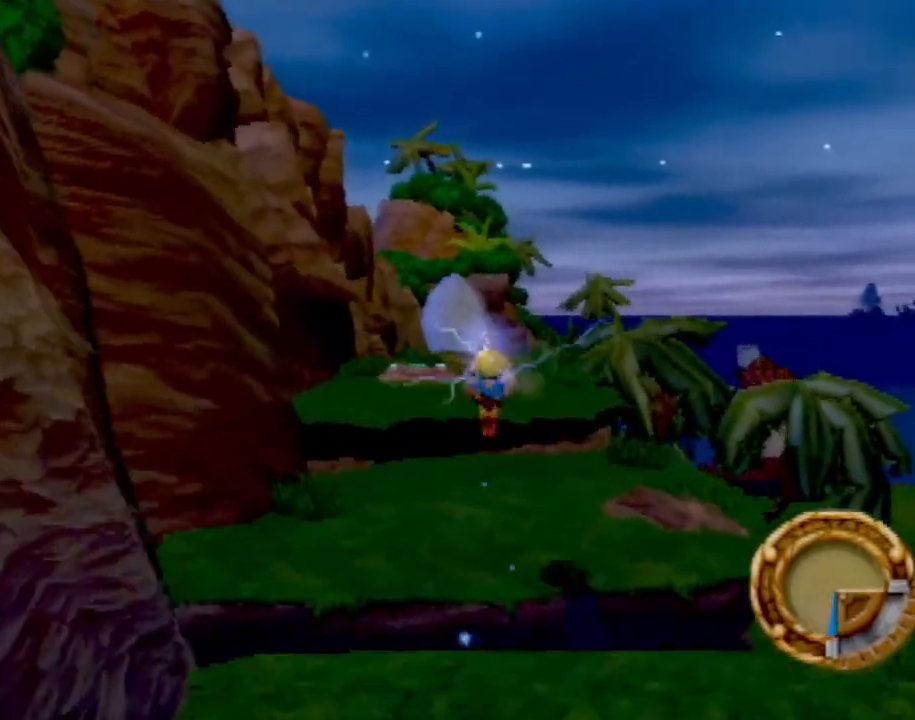
{"buttons": ["CROSS"], "left_stick": "up", "events": [[300, "CROSS", "down"]]}
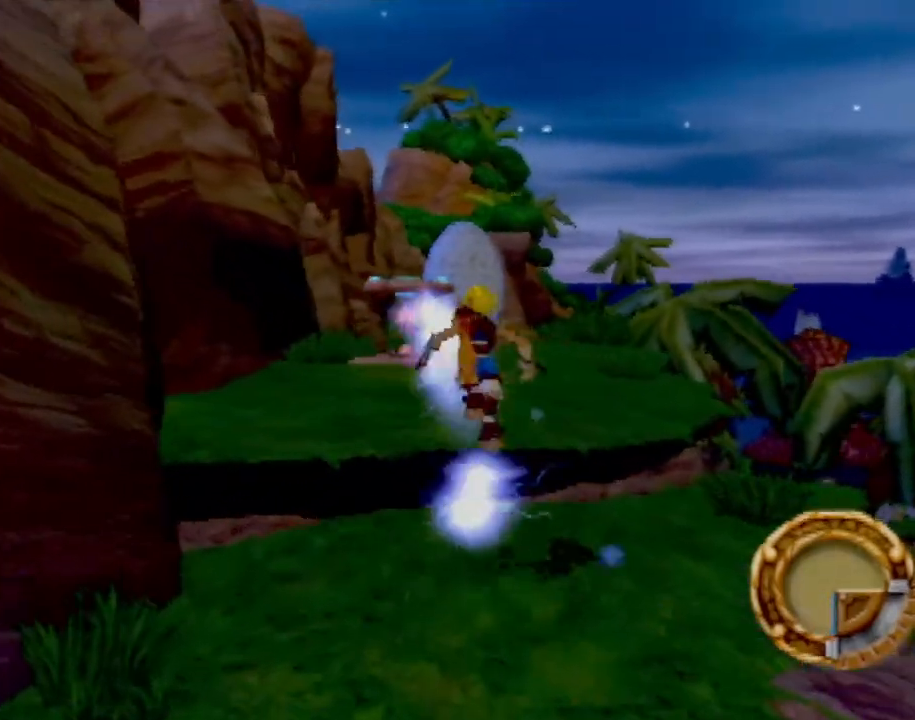
{"buttons": [], "left_stick": "up", "events": [[16, "CIRCLE", "down"], [33, "CROSS", "up"], [150, "CIRCLE", "up"]]}
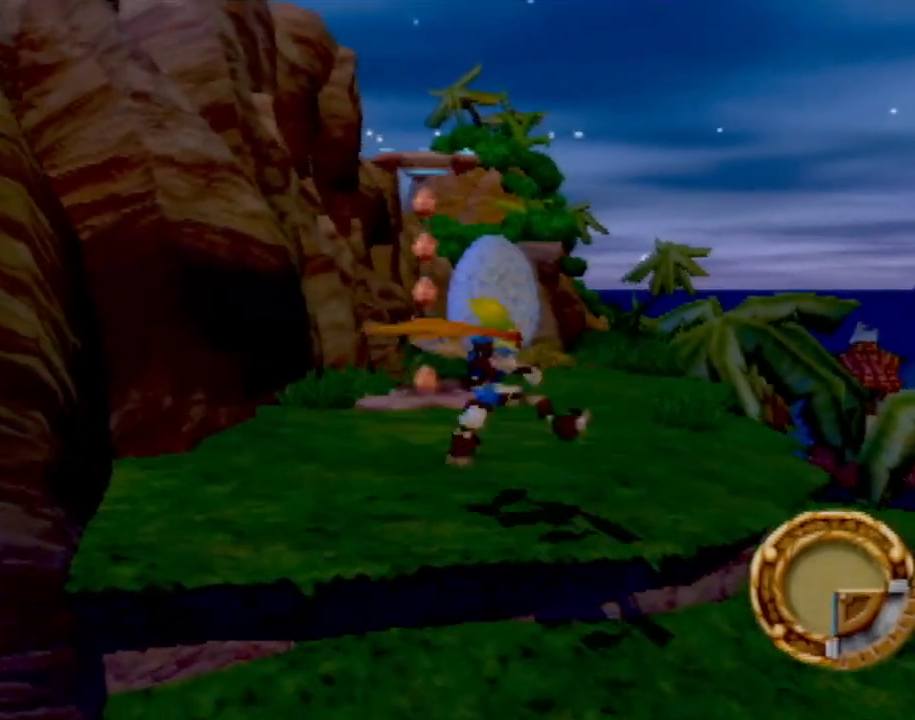
{"buttons": [], "left_stick": "up", "events": []}
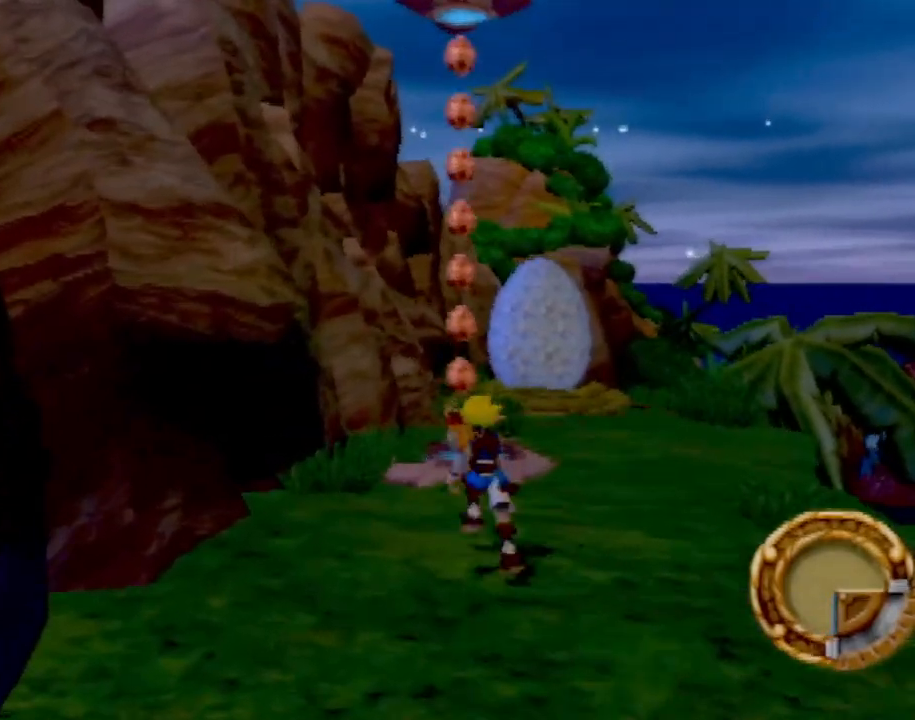
{"buttons": [], "left_stick": "up", "events": []}